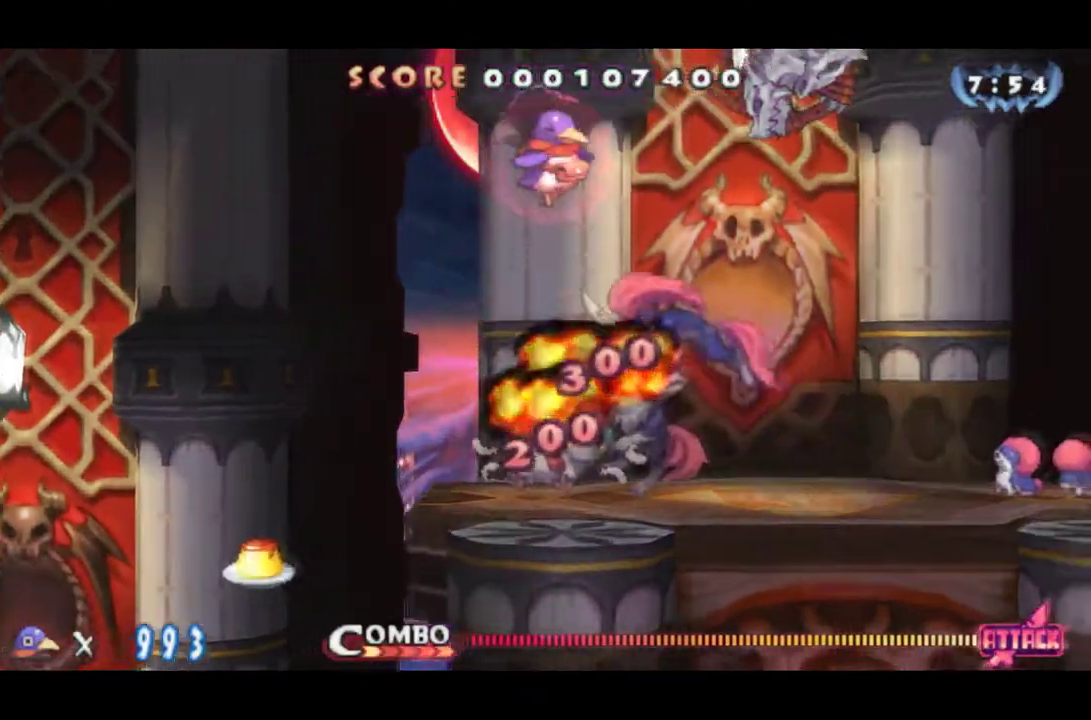
Gameplay with a controller (PlayStation layout); each line is a JSON object with the inputs held at the frame after it. "events" lists button and stick changes between this image and that frame as [ms after this image, input, new state], when the widget could be followed in between. Not read: L3 R3 left_stick right_stick.
{"buttons": ["SQUARE", "DPAD_RIGHT"], "events": [[83, "SQUARE", "down"]]}
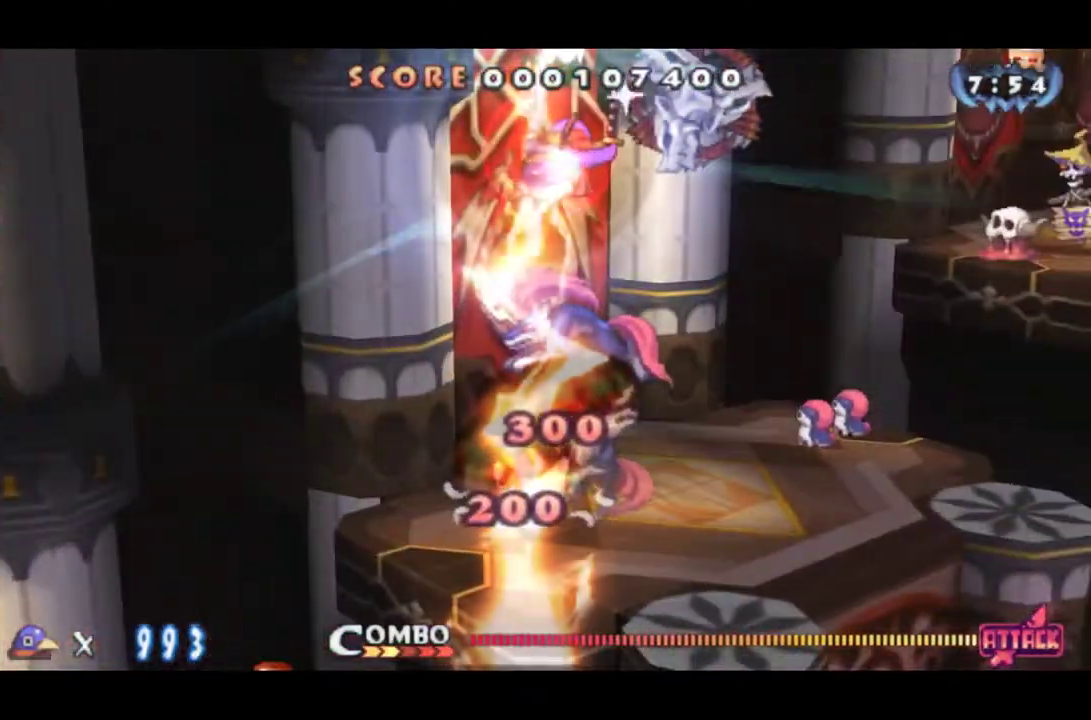
{"buttons": ["DPAD_RIGHT"], "events": [[150, "SQUARE", "up"]]}
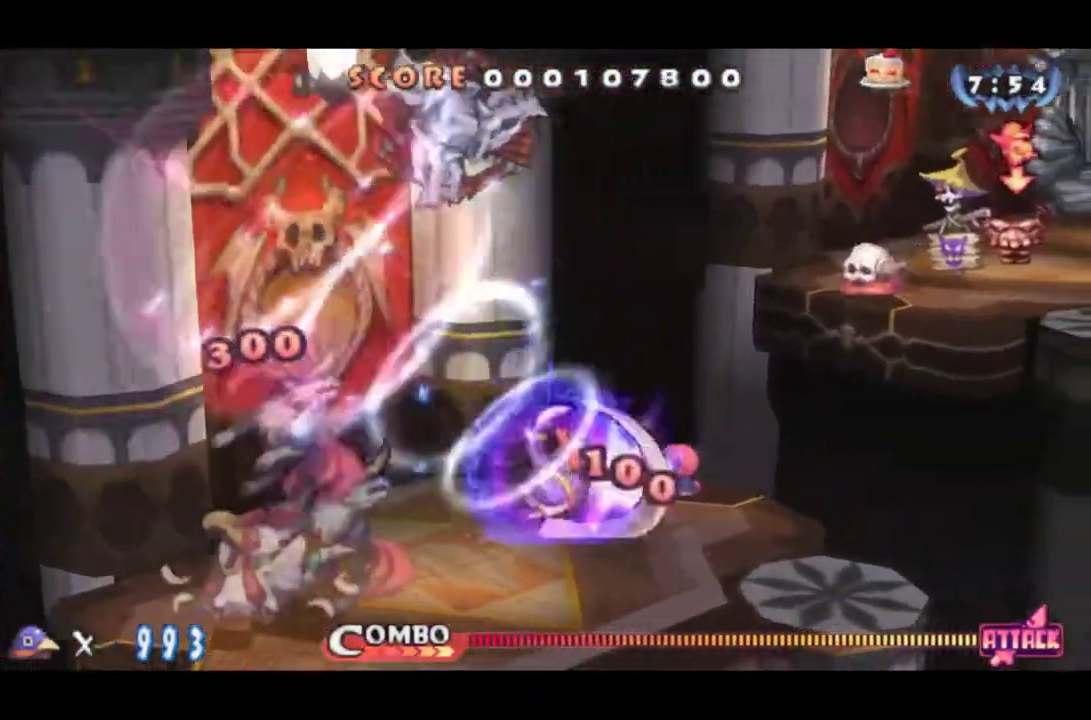
{"buttons": ["CROSS", "DPAD_RIGHT"], "events": [[100, "CROSS", "down"], [233, "CROSS", "up"], [400, "CROSS", "down"]]}
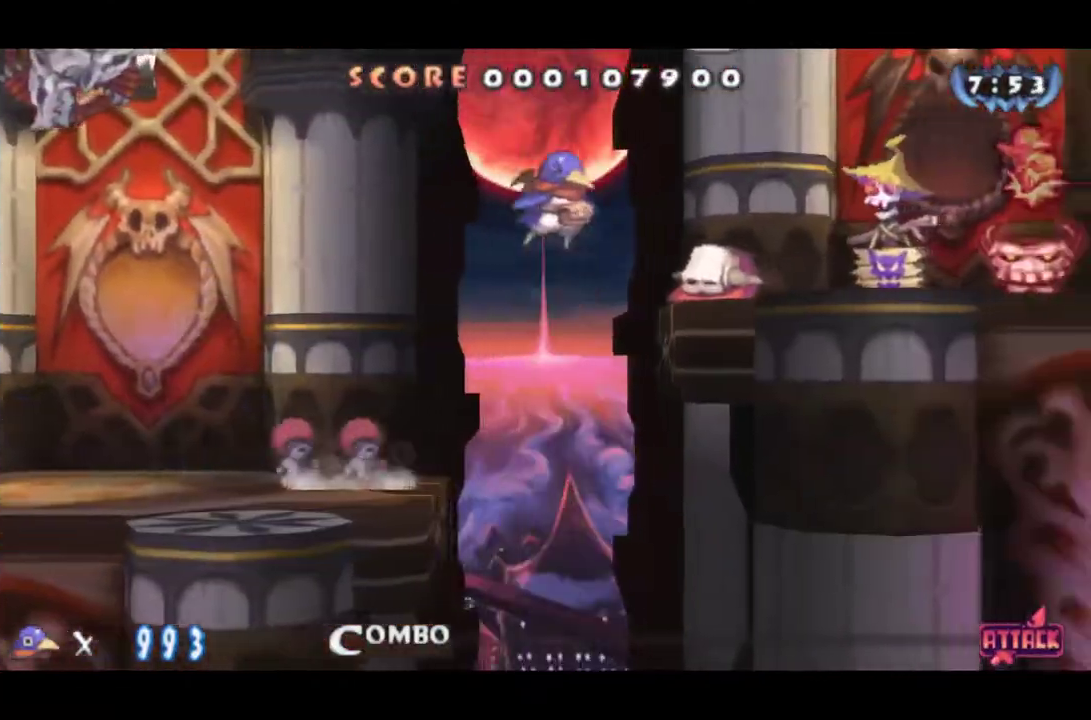
{"buttons": ["DPAD_DOWN"], "events": [[267, "CROSS", "up"], [434, "DPAD_DOWN", "down"], [467, "DPAD_RIGHT", "up"]]}
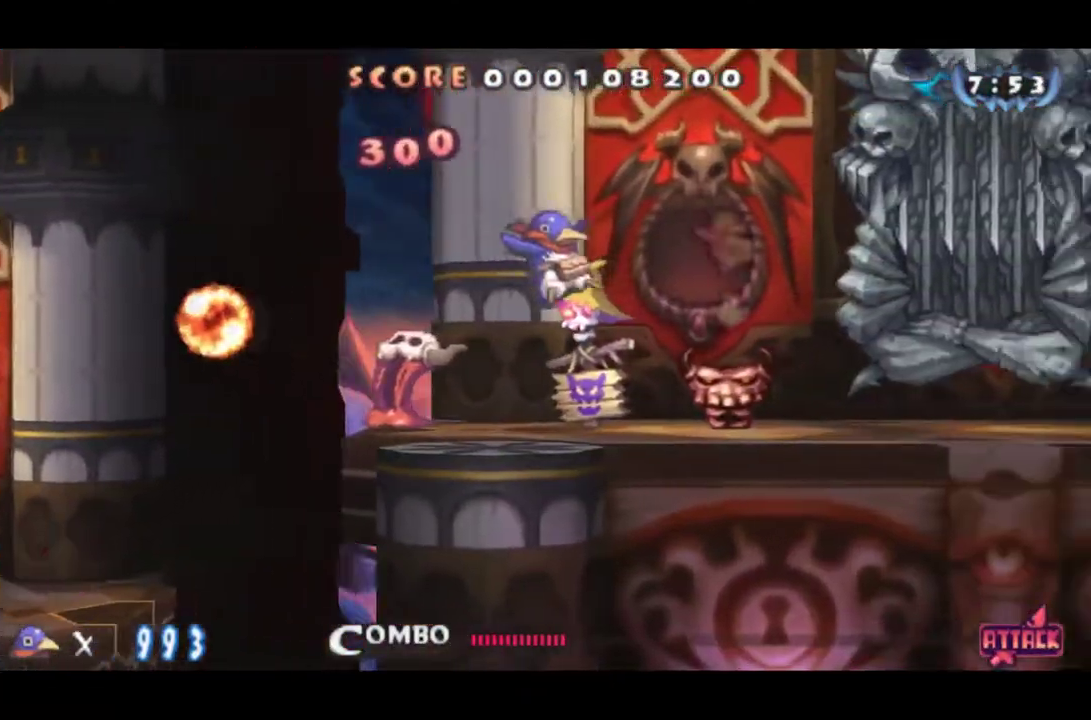
{"buttons": ["CROSS", "DPAD_RIGHT"], "events": [[33, "CROSS", "down"], [100, "DPAD_RIGHT", "down"], [116, "DPAD_DOWN", "up"]]}
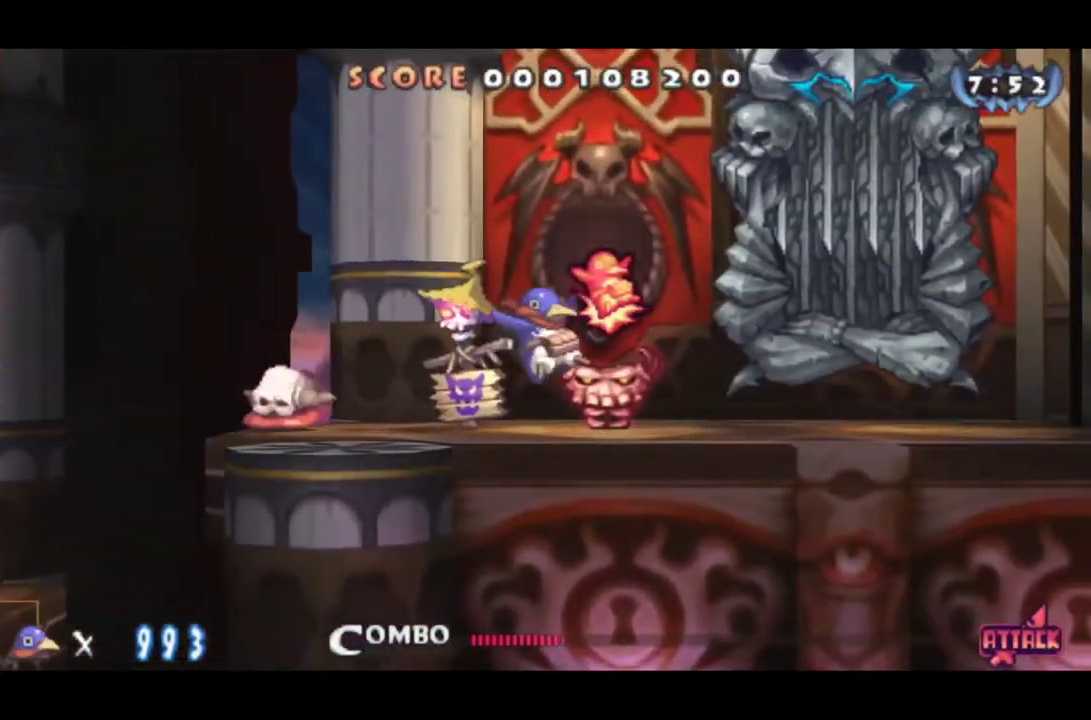
{"buttons": [], "events": [[84, "CROSS", "up"], [184, "DPAD_RIGHT", "up"]]}
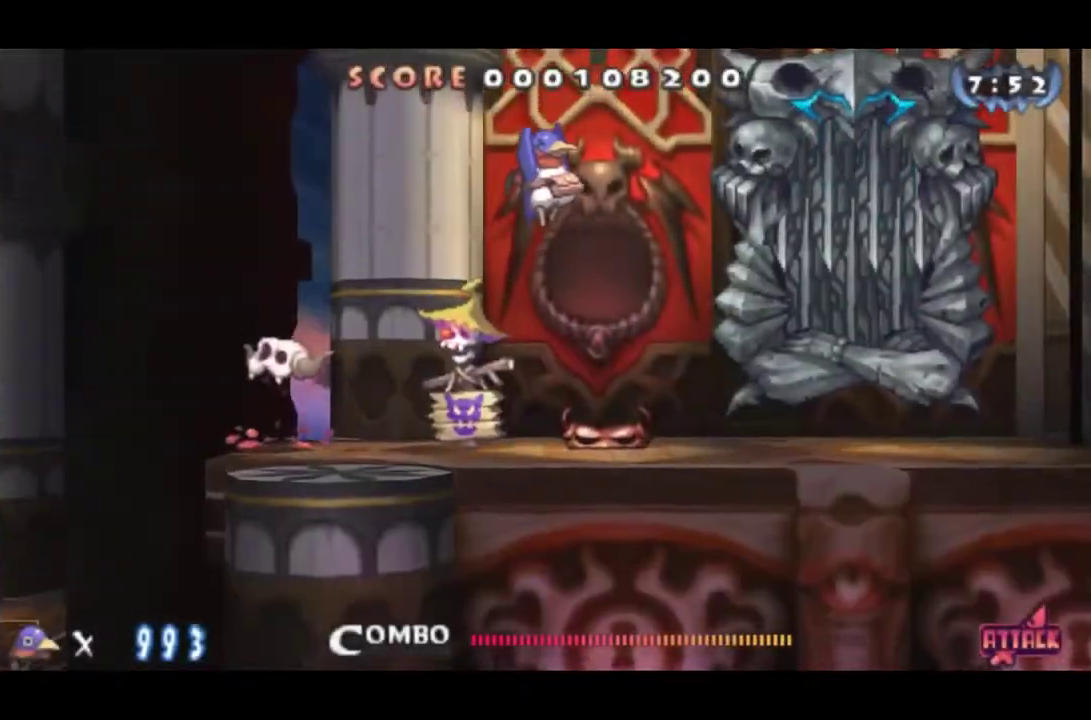
{"buttons": [], "events": []}
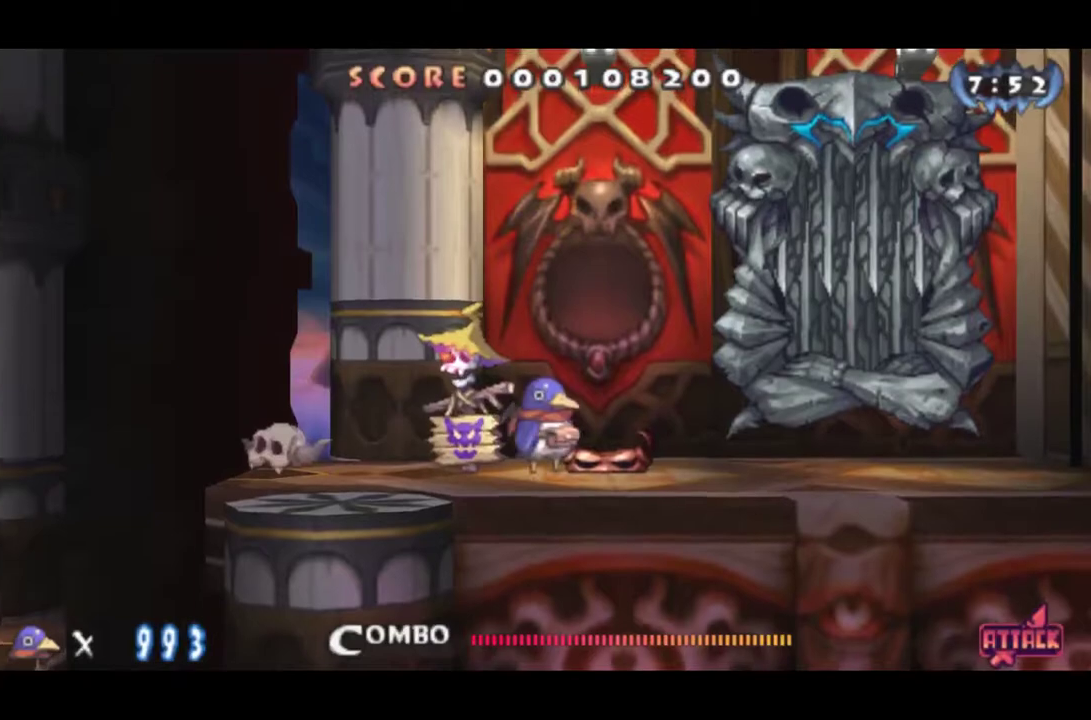
{"buttons": [], "events": [[84, "CROSS", "down"], [150, "CROSS", "up"], [217, "CROSS", "down"], [284, "CROSS", "up"]]}
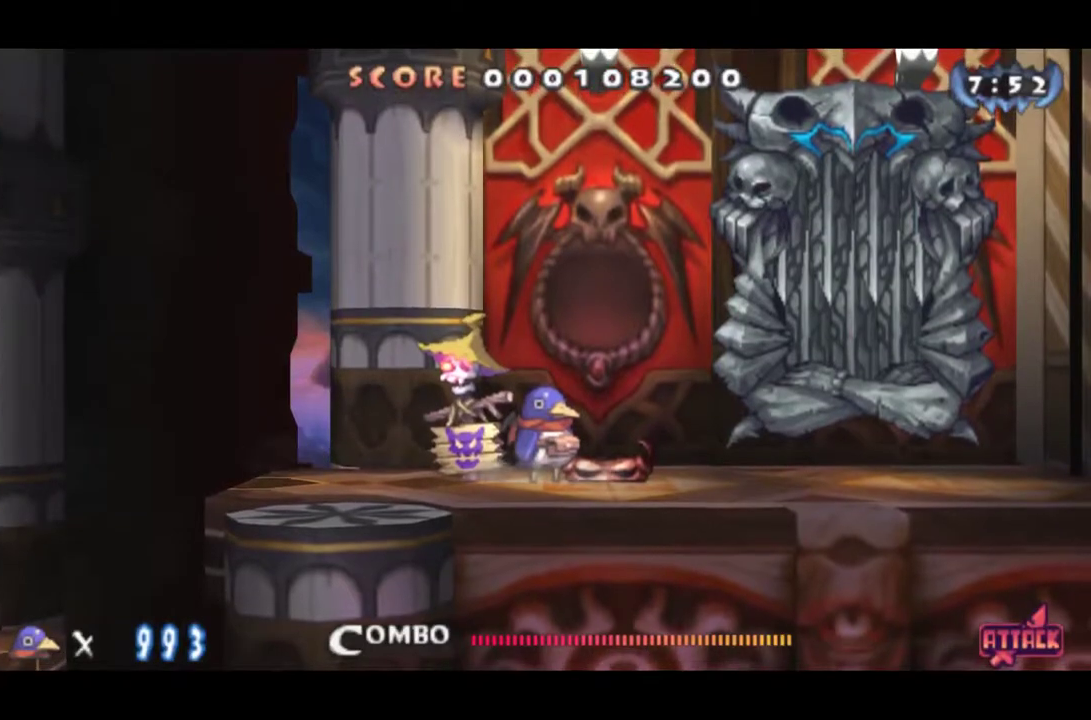
{"buttons": ["CROSS"], "events": [[500, "CROSS", "down"]]}
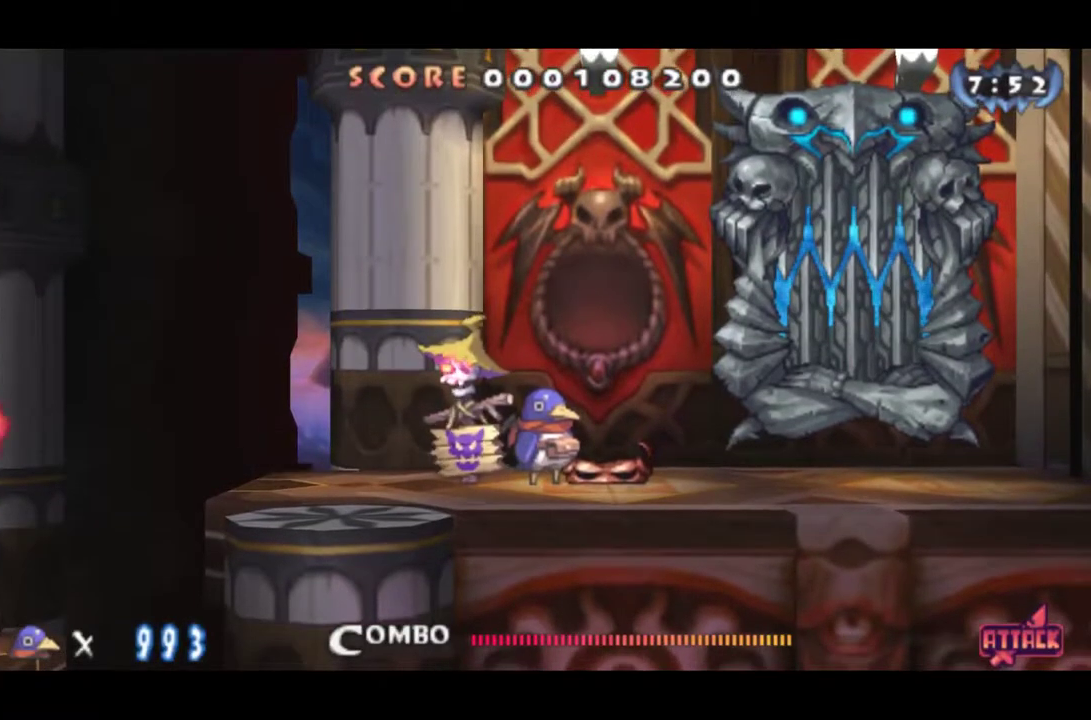
{"buttons": [], "events": [[67, "CROSS", "up"], [234, "CROSS", "down"], [334, "CROSS", "up"]]}
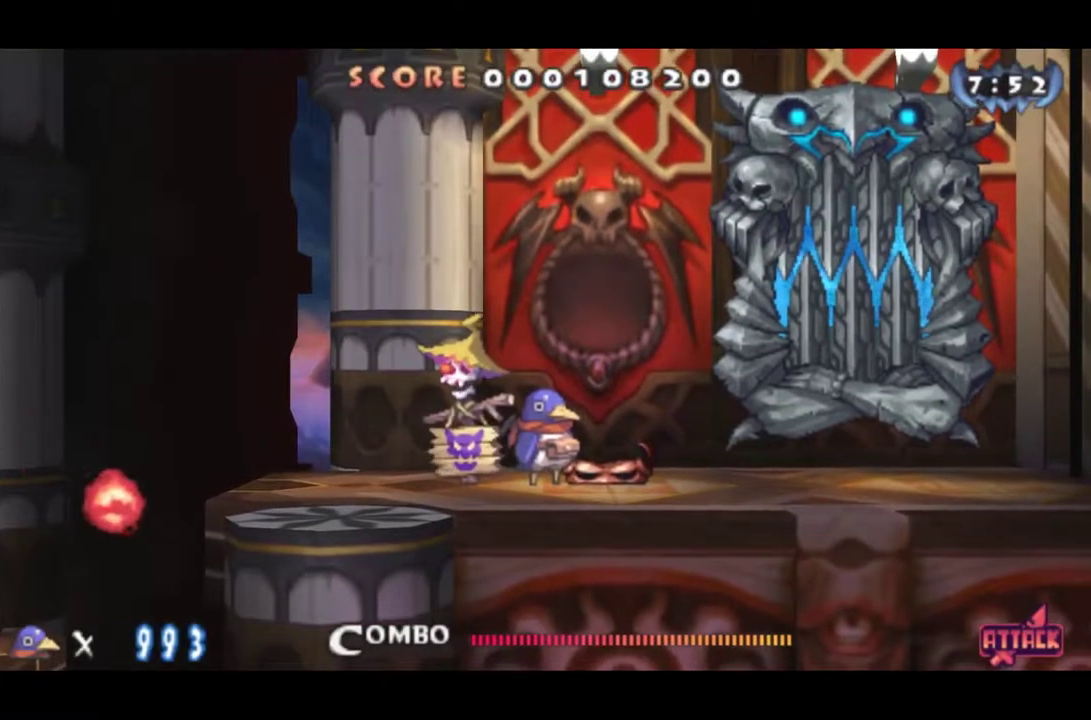
{"buttons": ["CROSS"], "events": [[100, "CROSS", "down"], [166, "CROSS", "up"], [467, "CROSS", "down"]]}
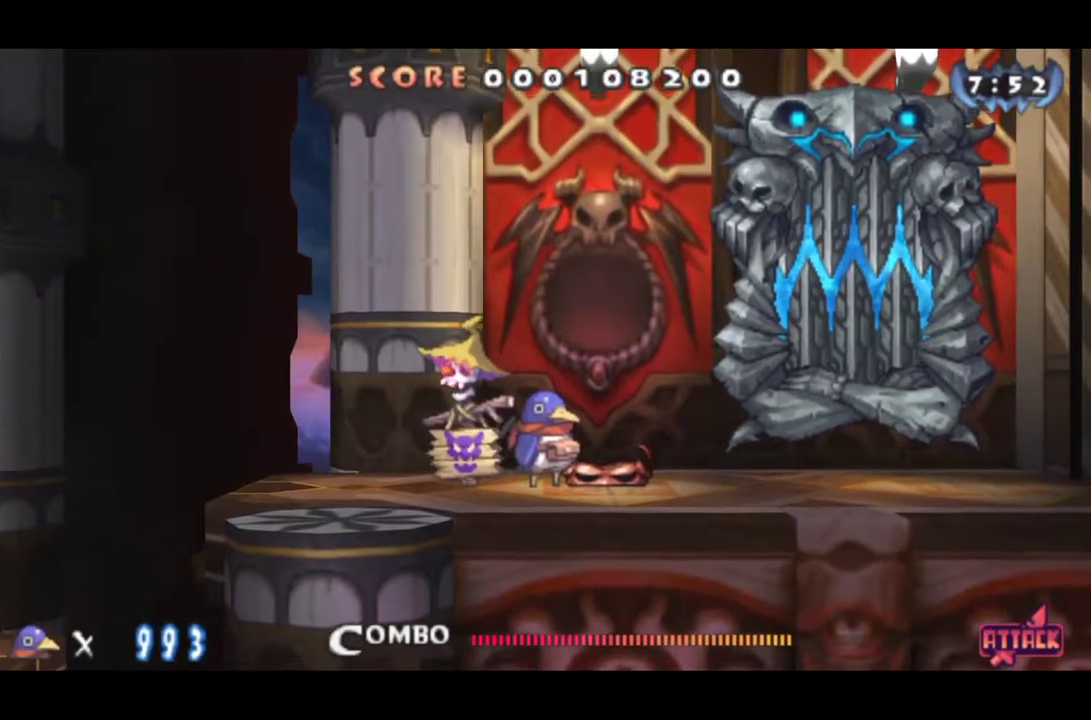
{"buttons": [], "events": [[33, "CROSS", "up"], [217, "CROSS", "down"], [284, "CROSS", "up"]]}
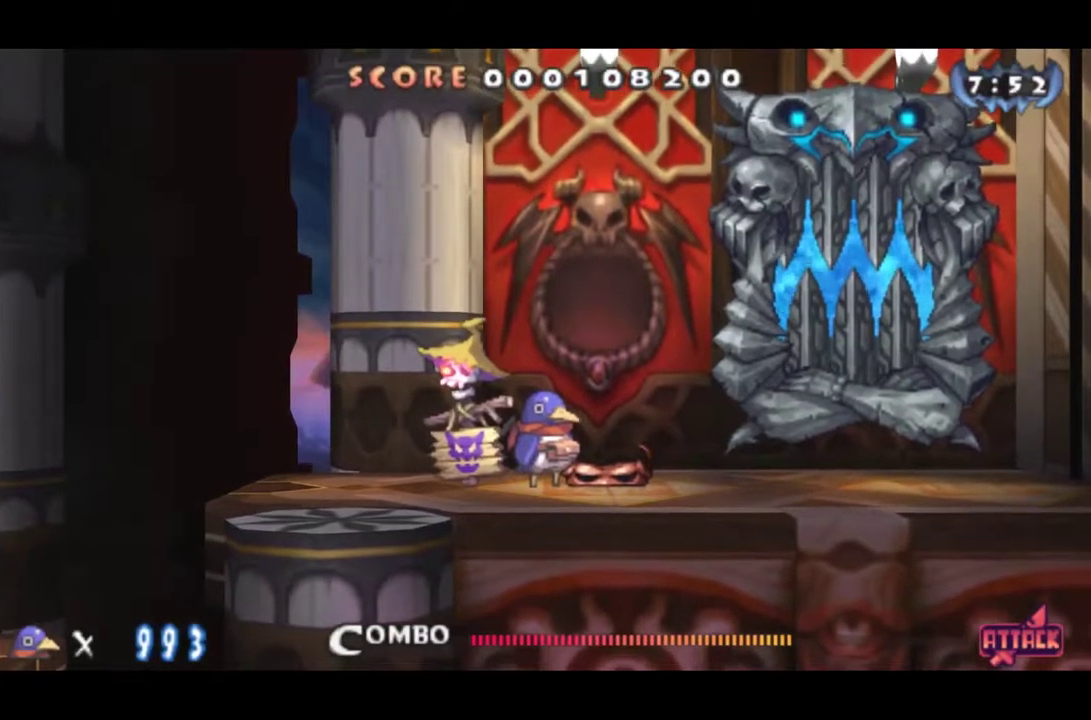
{"buttons": ["CROSS"], "events": [[50, "CROSS", "down"], [150, "CROSS", "up"], [450, "CROSS", "down"]]}
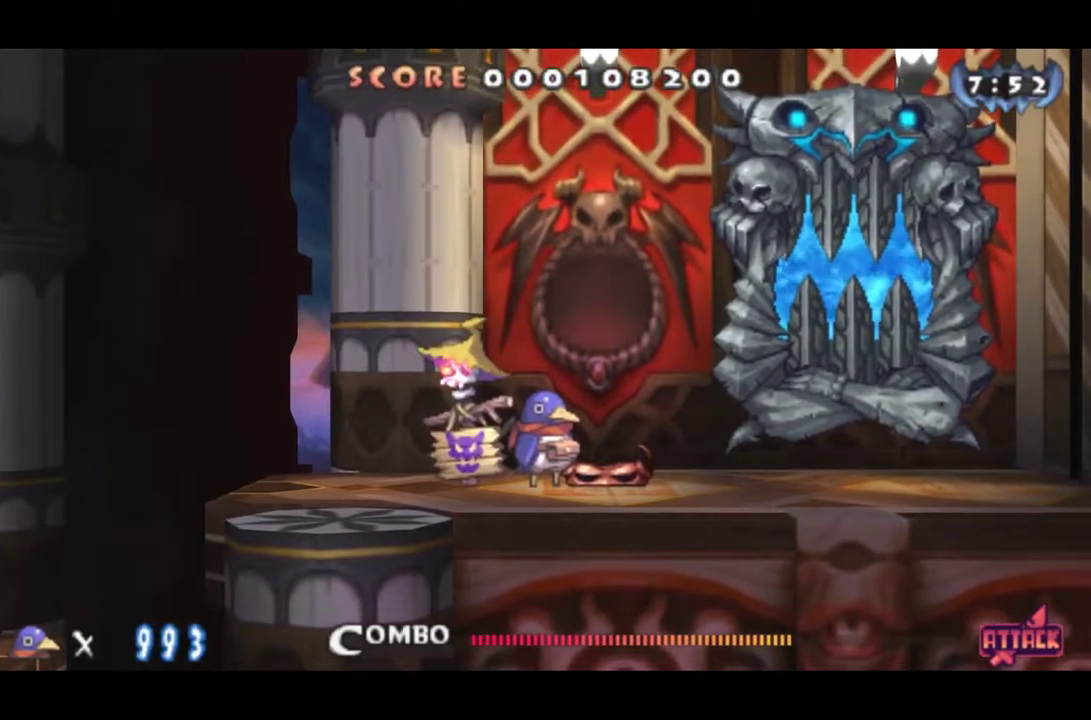
{"buttons": [], "events": [[17, "CROSS", "up"], [217, "CROSS", "down"], [284, "CROSS", "up"]]}
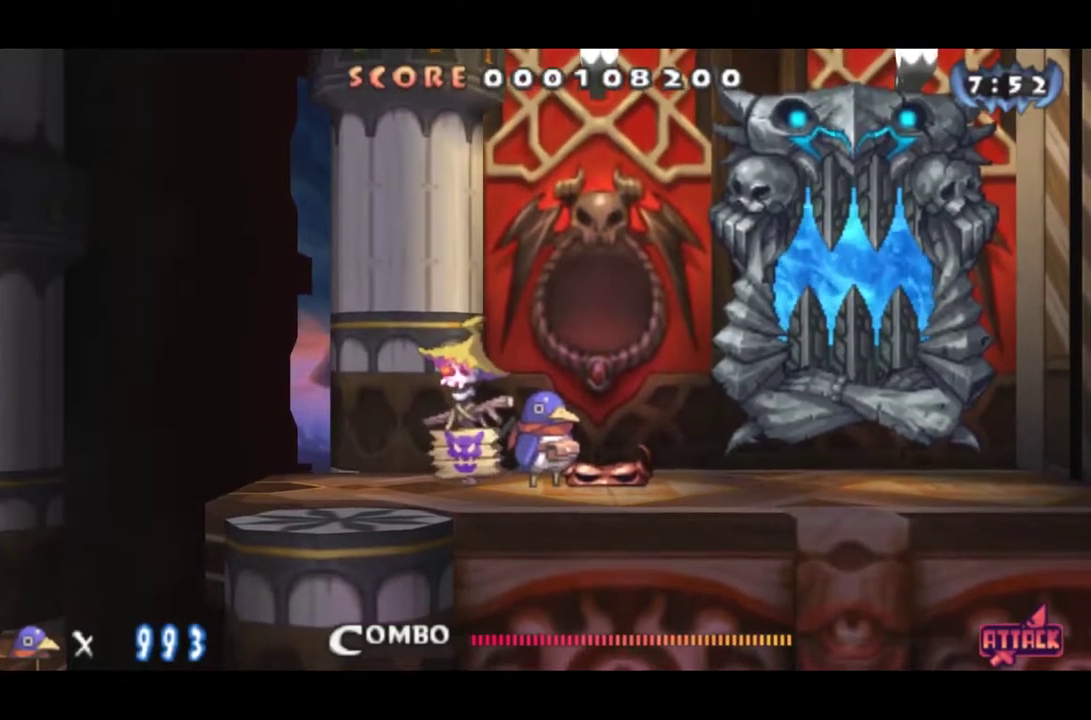
{"buttons": [], "events": [[83, "CROSS", "down"], [150, "CROSS", "up"], [400, "CROSS", "down"], [467, "CROSS", "up"]]}
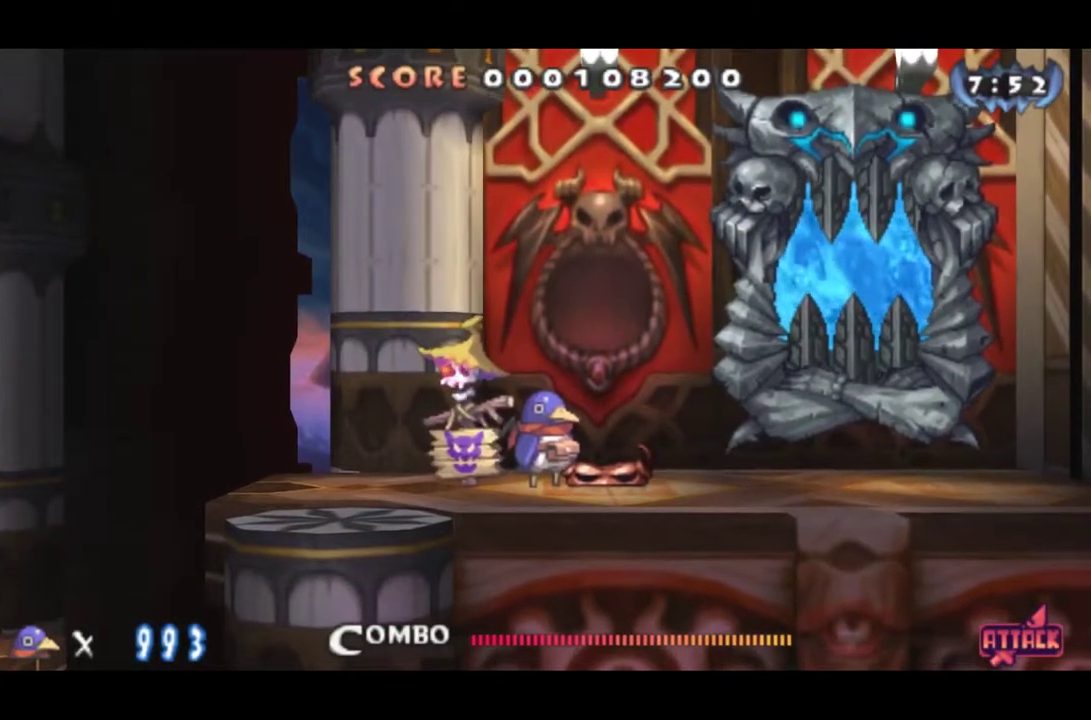
{"buttons": [], "events": []}
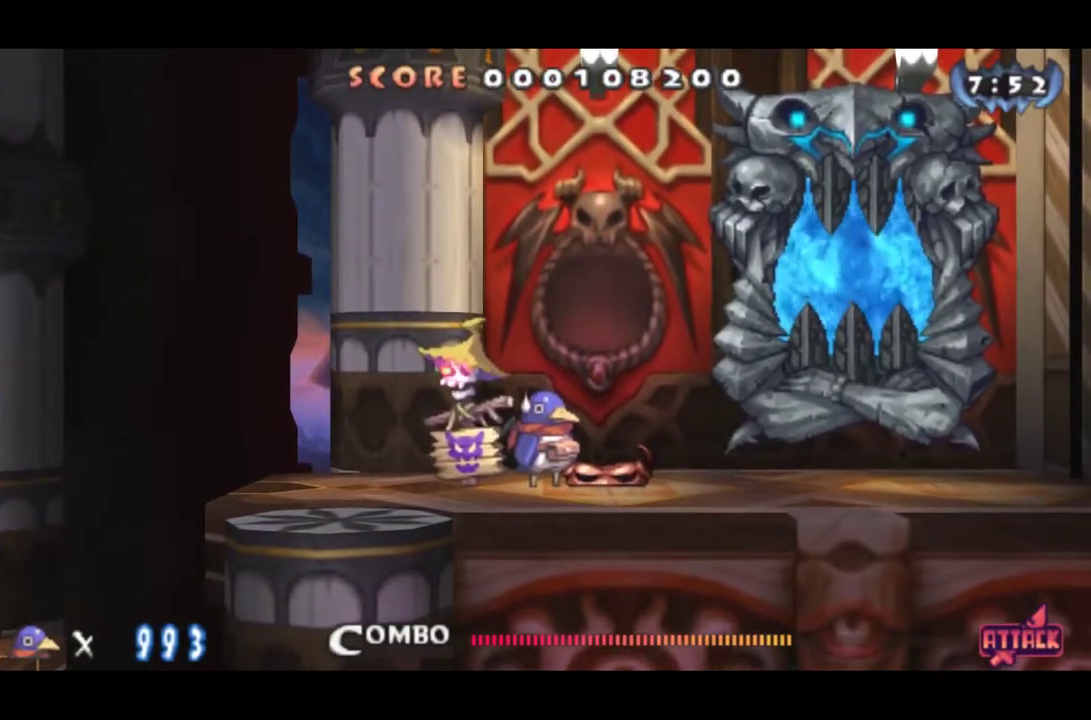
{"buttons": [], "events": [[83, "CROSS", "down"], [200, "CROSS", "up"]]}
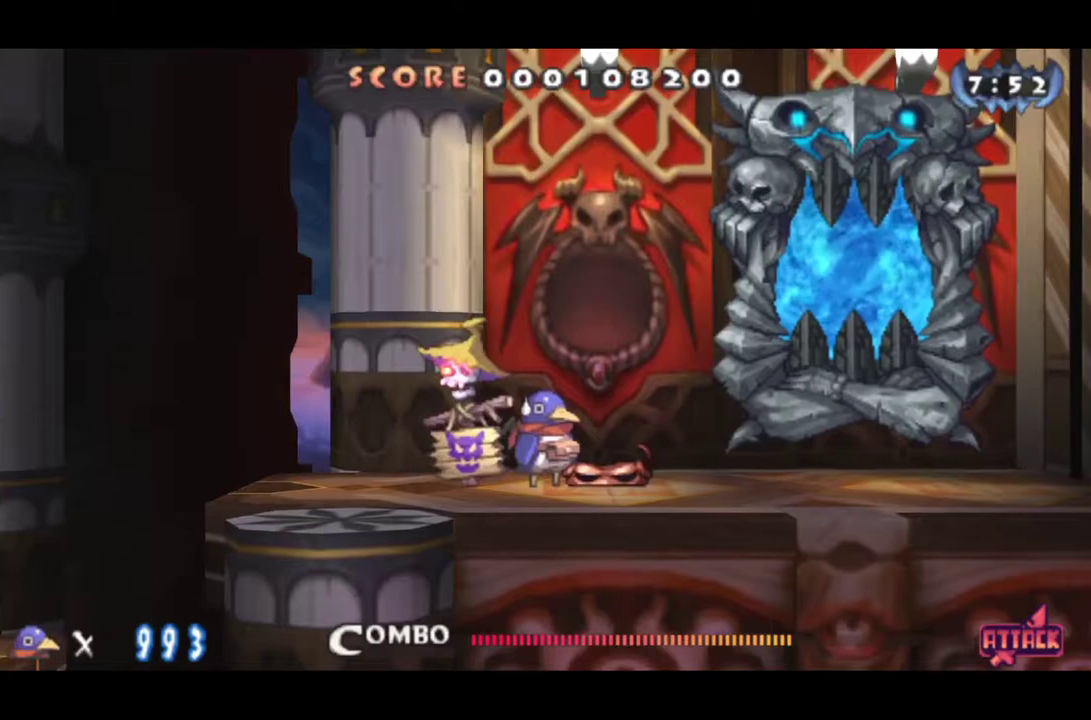
{"buttons": ["CROSS"], "events": [[84, "CROSS", "down"], [234, "CROSS", "up"], [401, "CROSS", "down"]]}
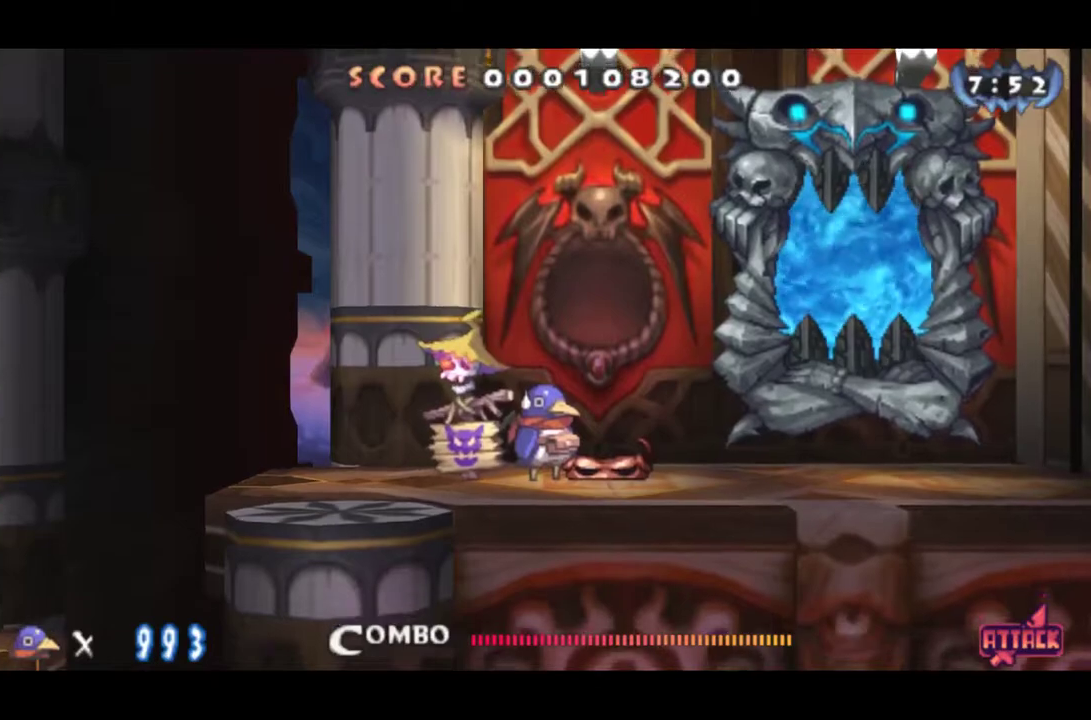
{"buttons": [], "events": [[50, "CROSS", "up"], [267, "CROSS", "down"], [383, "CROSS", "up"]]}
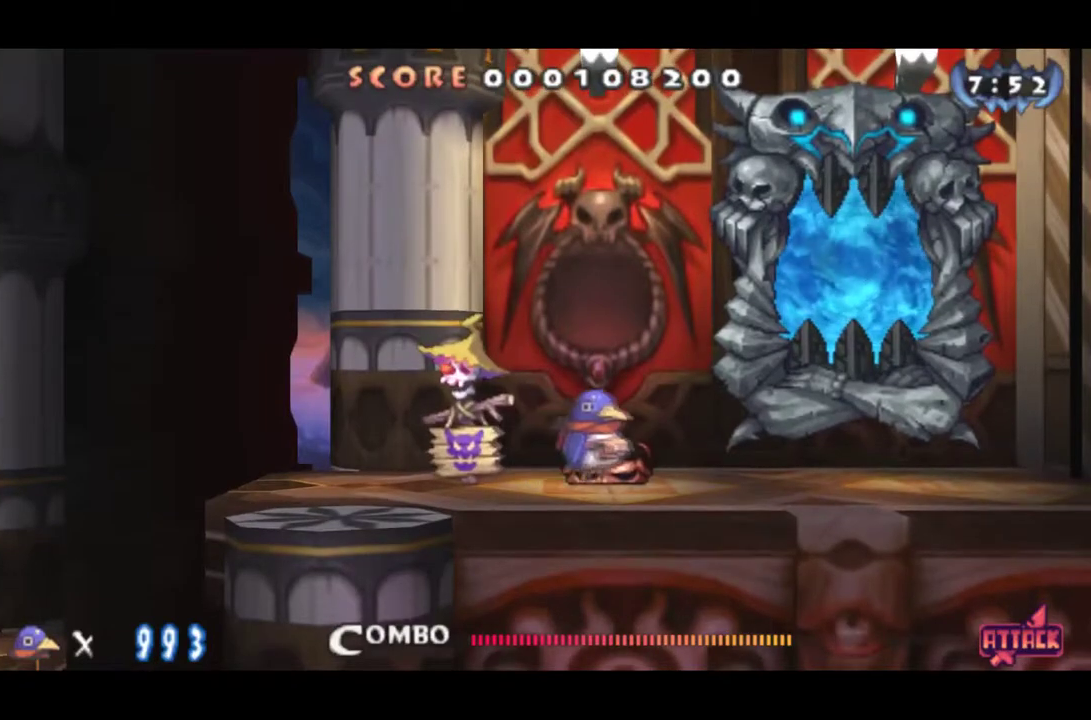
{"buttons": ["CROSS"], "events": [[100, "CROSS", "down"], [217, "CROSS", "up"], [434, "CROSS", "down"]]}
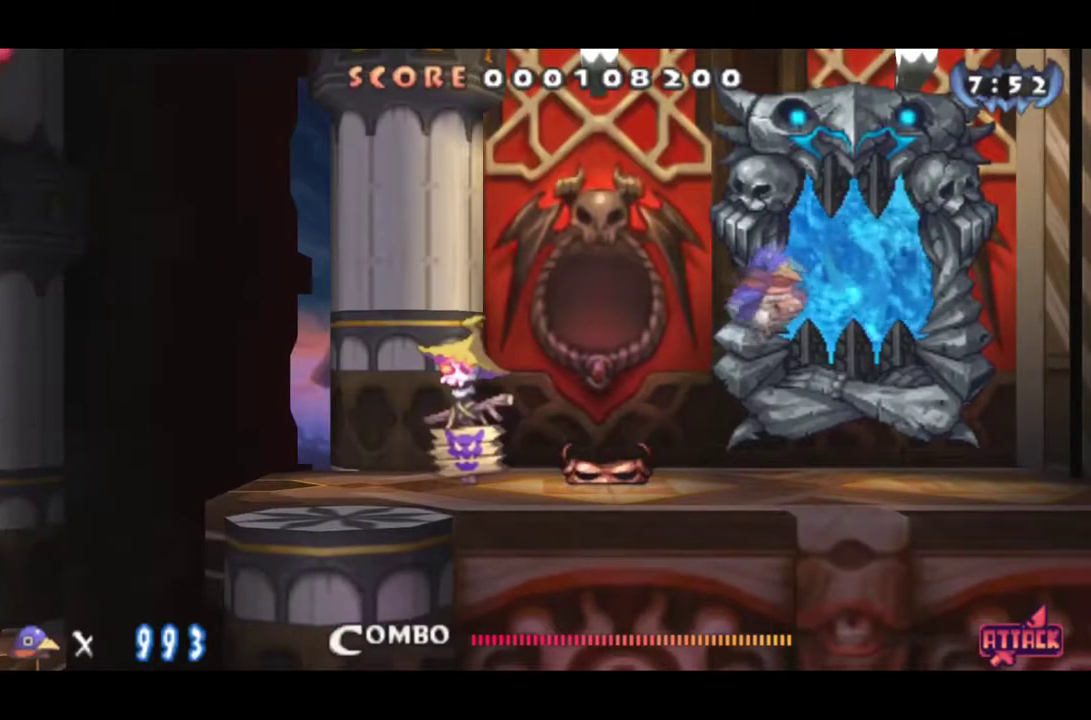
{"buttons": [], "events": [[50, "CROSS", "up"], [166, "CROSS", "down"], [283, "CROSS", "up"]]}
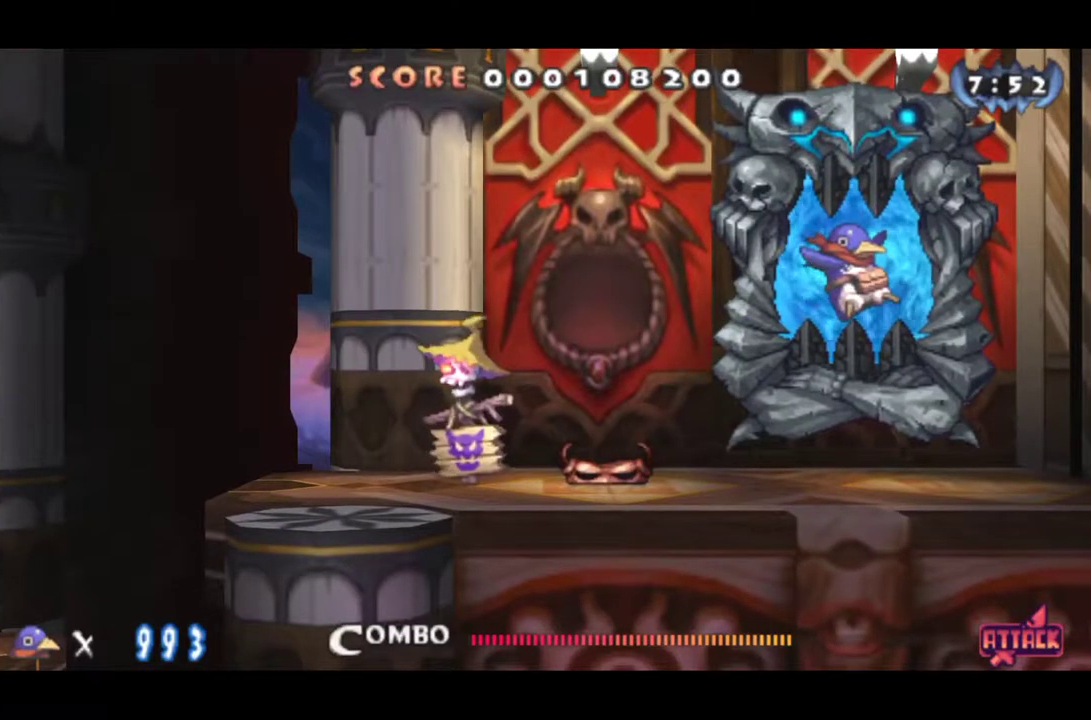
{"buttons": [], "events": []}
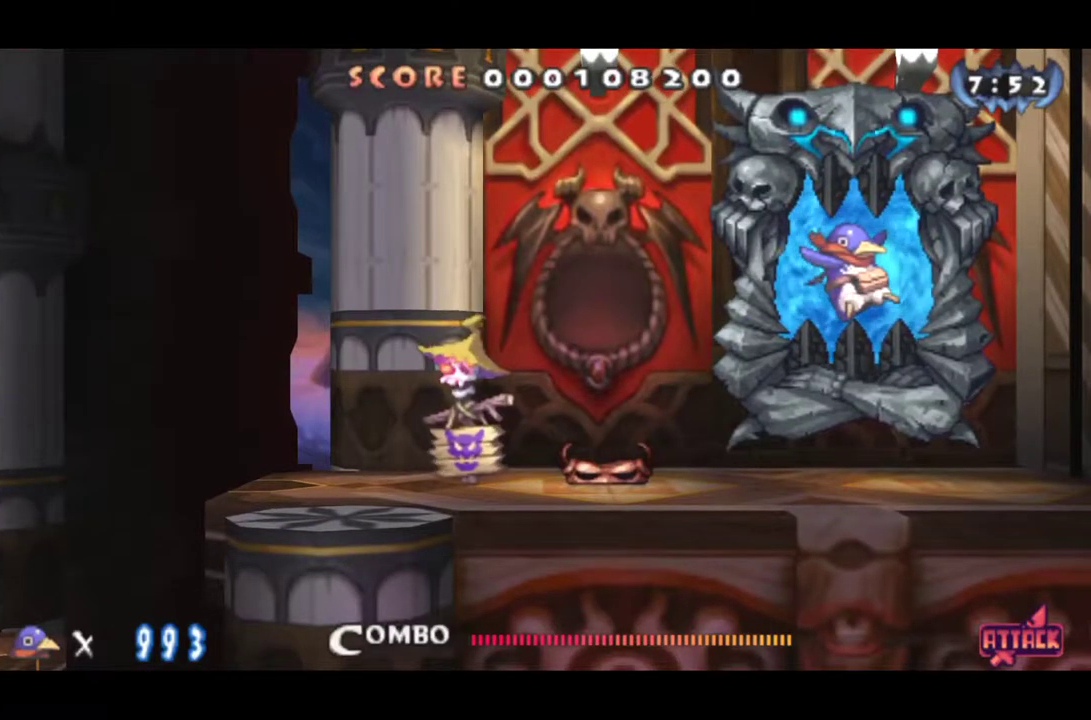
{"buttons": ["CROSS"], "events": [[183, "CROSS", "down"], [300, "CROSS", "up"], [417, "CROSS", "down"]]}
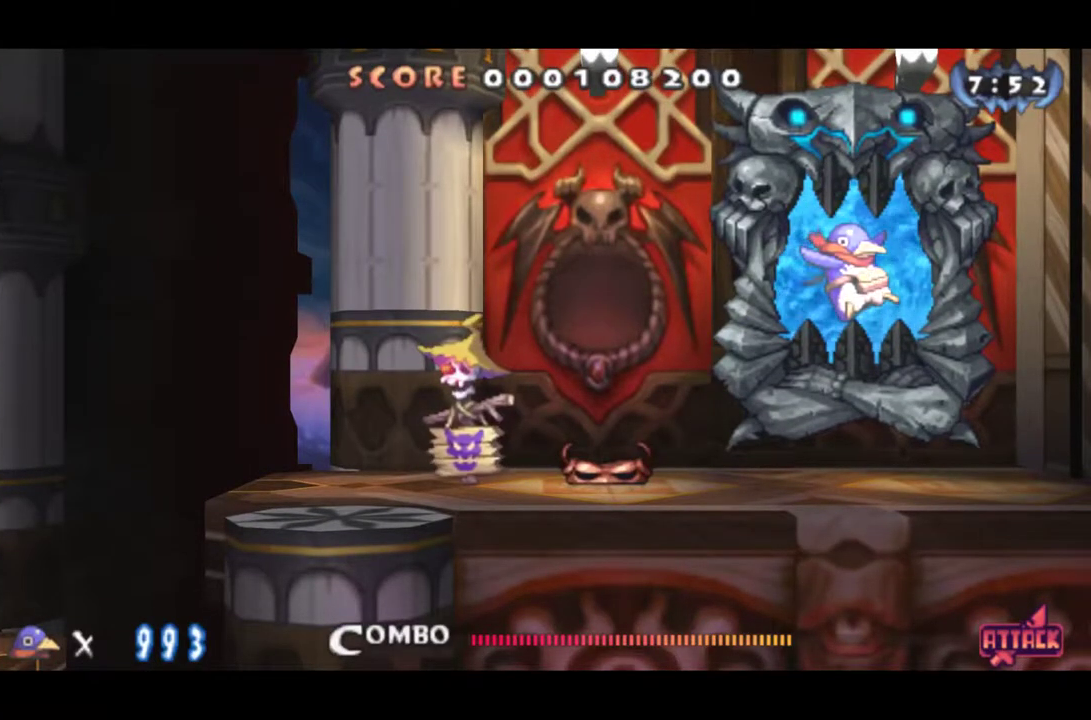
{"buttons": [], "events": [[67, "CROSS", "up"], [184, "CROSS", "down"], [334, "CROSS", "up"]]}
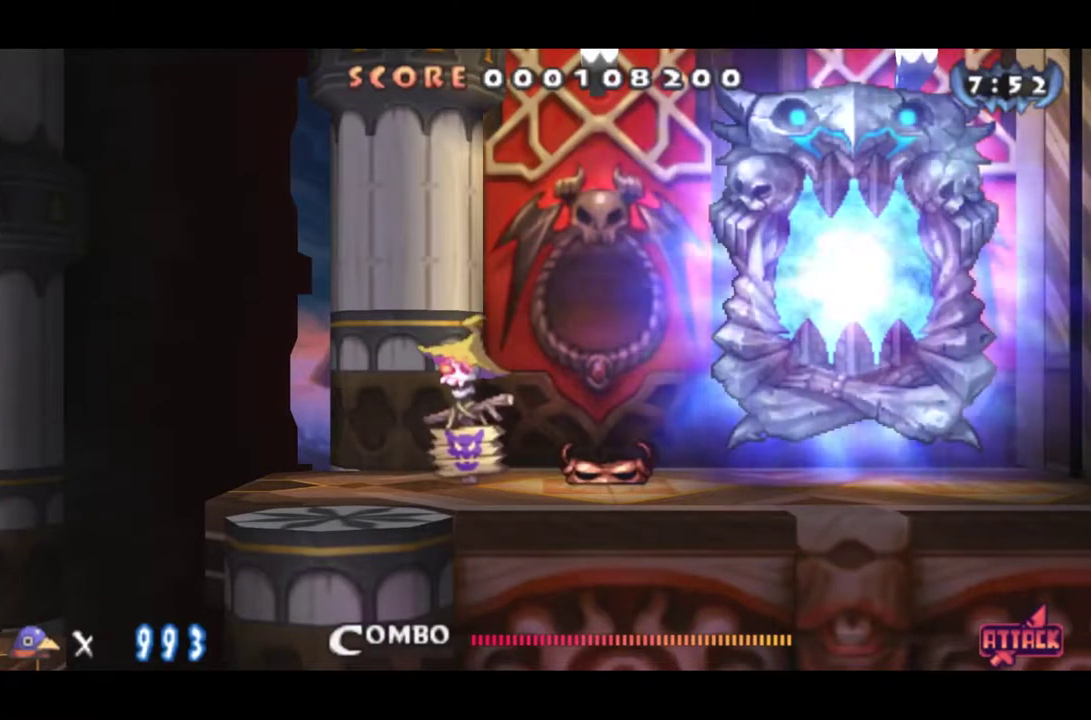
{"buttons": [], "events": [[217, "CROSS", "down"], [383, "CROSS", "up"]]}
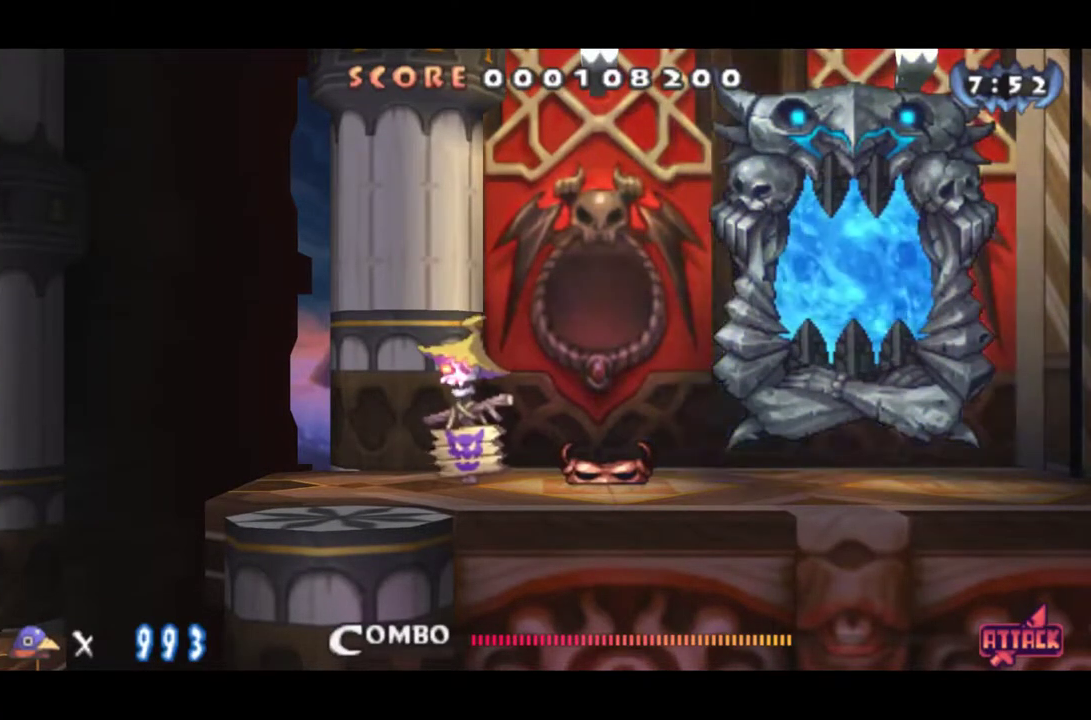
{"buttons": ["CROSS"], "events": [[134, "CROSS", "down"], [284, "CROSS", "up"], [401, "CROSS", "down"]]}
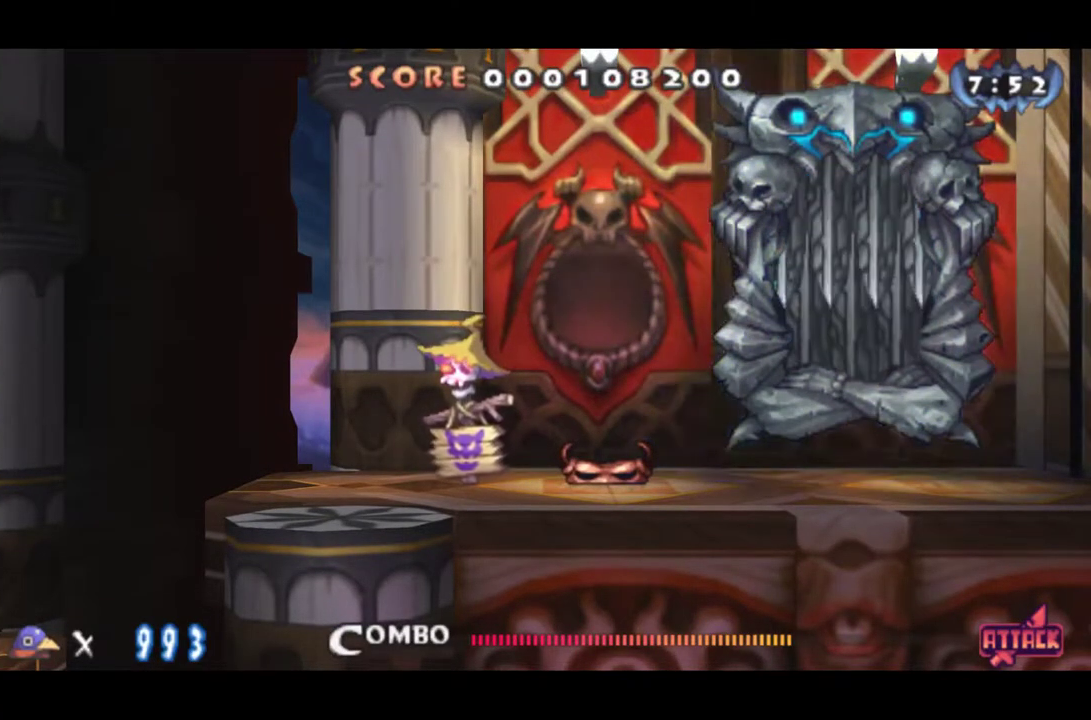
{"buttons": ["CROSS"], "events": [[50, "CROSS", "up"], [467, "CROSS", "down"]]}
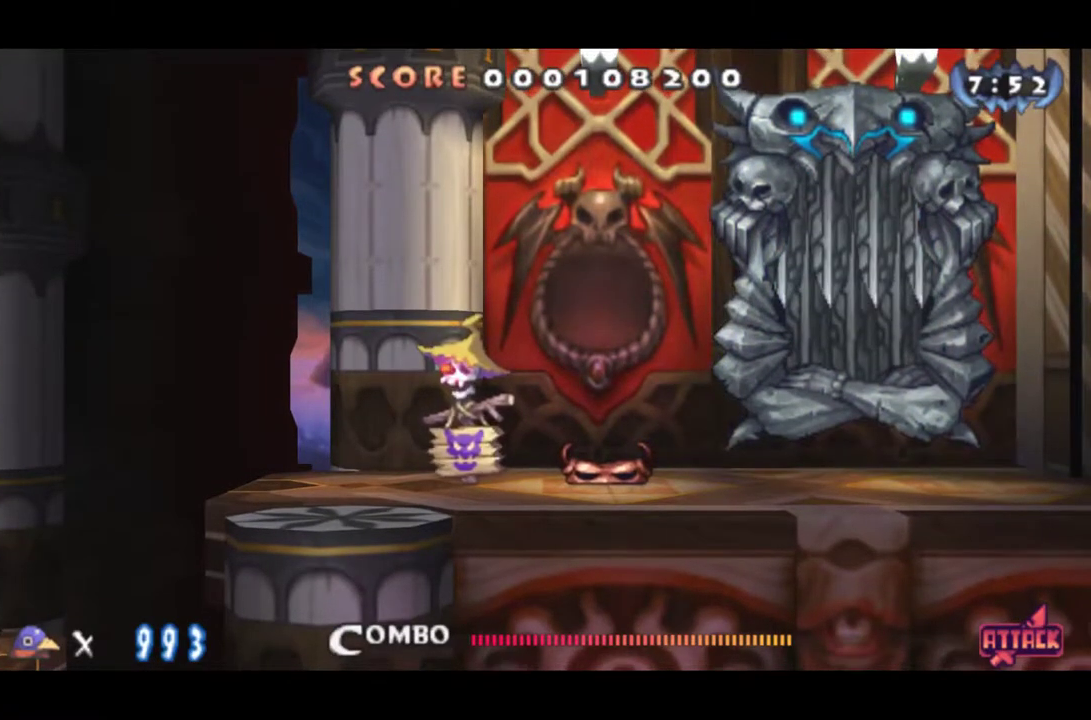
{"buttons": [], "events": [[101, "CROSS", "up"], [284, "CROSS", "down"], [401, "CROSS", "up"]]}
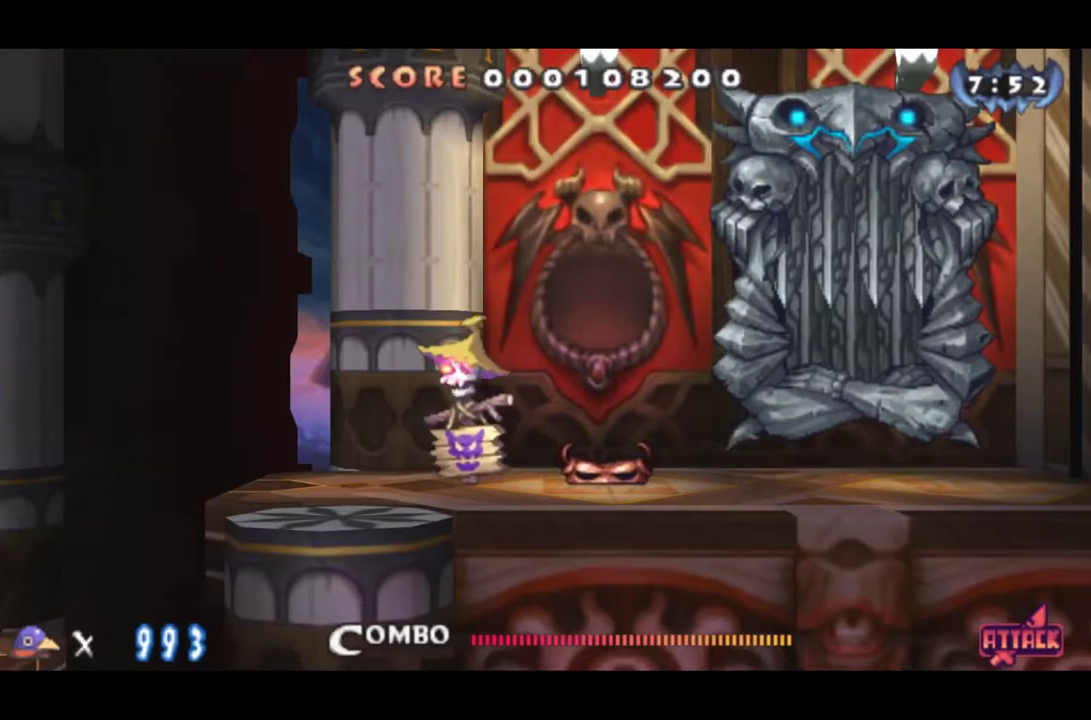
{"buttons": ["CROSS"], "events": [[367, "CROSS", "down"]]}
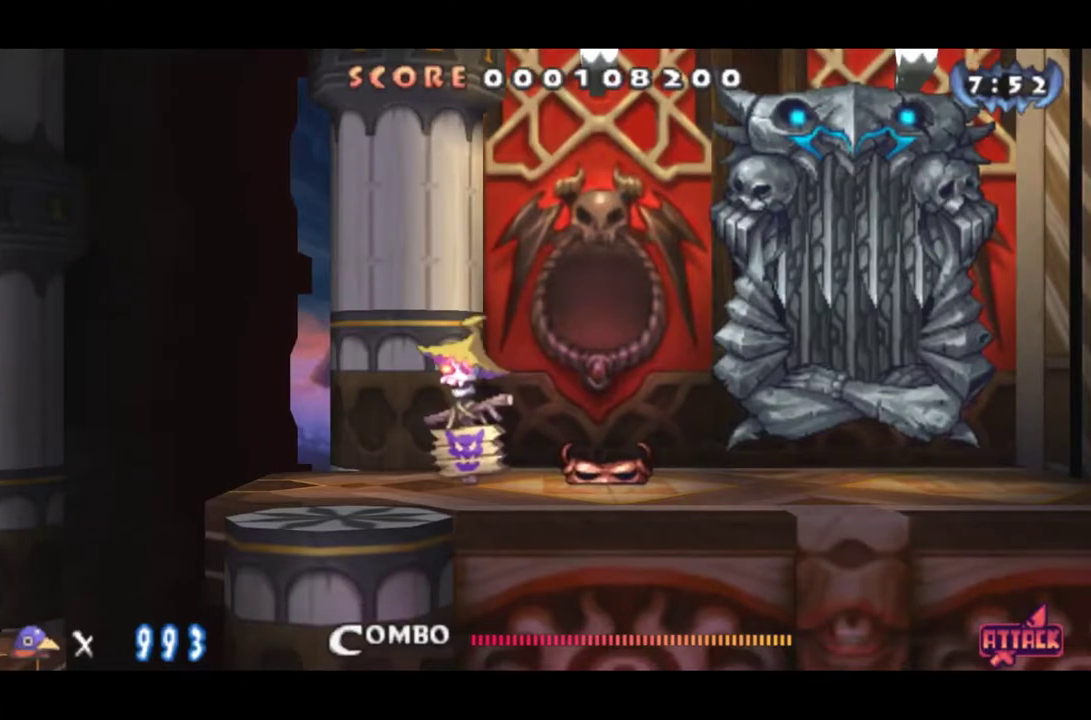
{"buttons": [], "events": [[17, "CROSS", "up"], [201, "CROSS", "down"], [351, "CROSS", "up"]]}